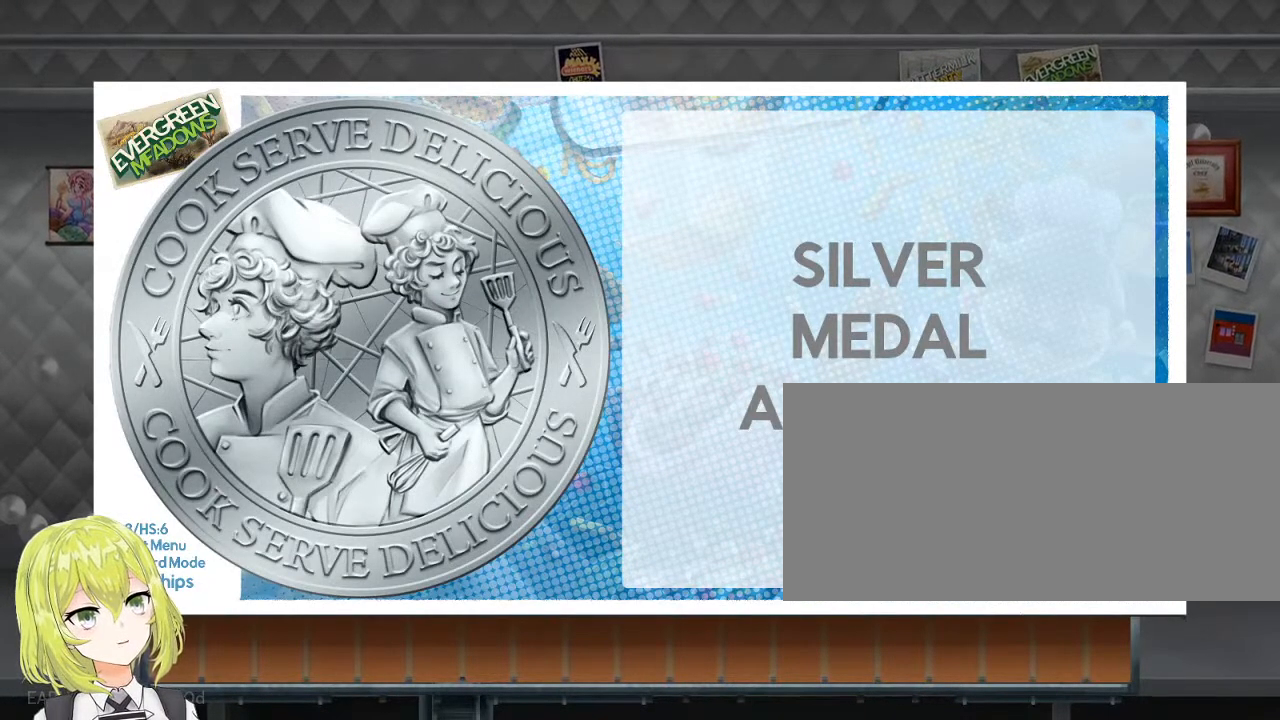
Gameplay with keyboard; each line is a JSON object with the keys held at the frame after it. "events" lists presses ("down") and releases ("up") of ".", "/", "0", "1", "2", "3", "4", "5", "6", "7", "8", "9", "a", "alt_l", "alt_r", "b", "backslash", "backspace", "c", "caps_lock", "comma", "ctrl_l", "ctrl_r", "d", "down", "e", "equals", "escape", "f", "f1", "f10", "f11", "f12", "f2", "f3", "f4", "f5", "f6", "f7", "f8", "f9", "g", "h", "i", "j", "k", "l", "lbracket", "left", "m", "minus", "n", "o", "p", "q", "quote", "r", "rbracket", "return", "right", "s", "semicolon", "shift_l", "shift_r", "space", "super", "t", "tab", "tilde", "u", "up", "v", "w", "x", "y" and "z" between this image and that frame as [ms after this image, input, new state], when the widget could be followed in between. No other keys are recorded. Mouse input is not recorded.
{"keys": [], "events": [[334, "ctrl_l", "down"], [500, "ctrl_l", "up"]]}
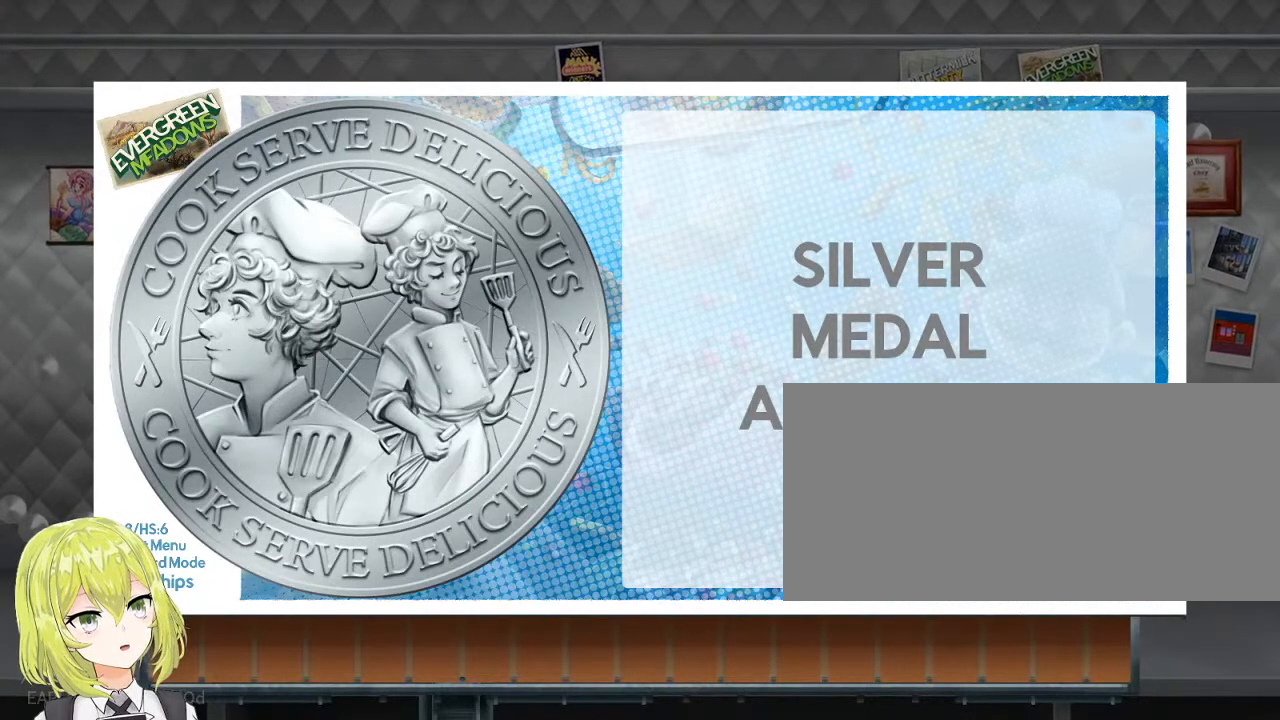
{"keys": ["ctrl_l"], "events": [[317, "ctrl_l", "down"]]}
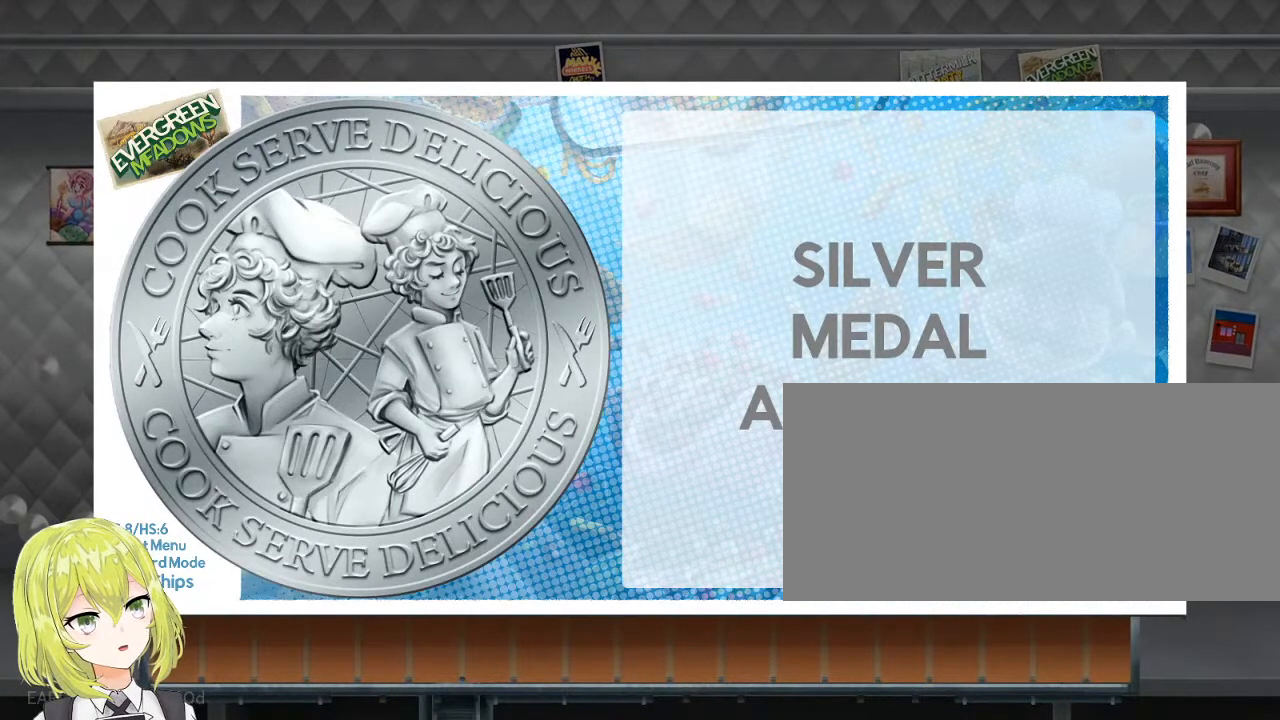
{"keys": [], "events": [[50, "ctrl_l", "up"]]}
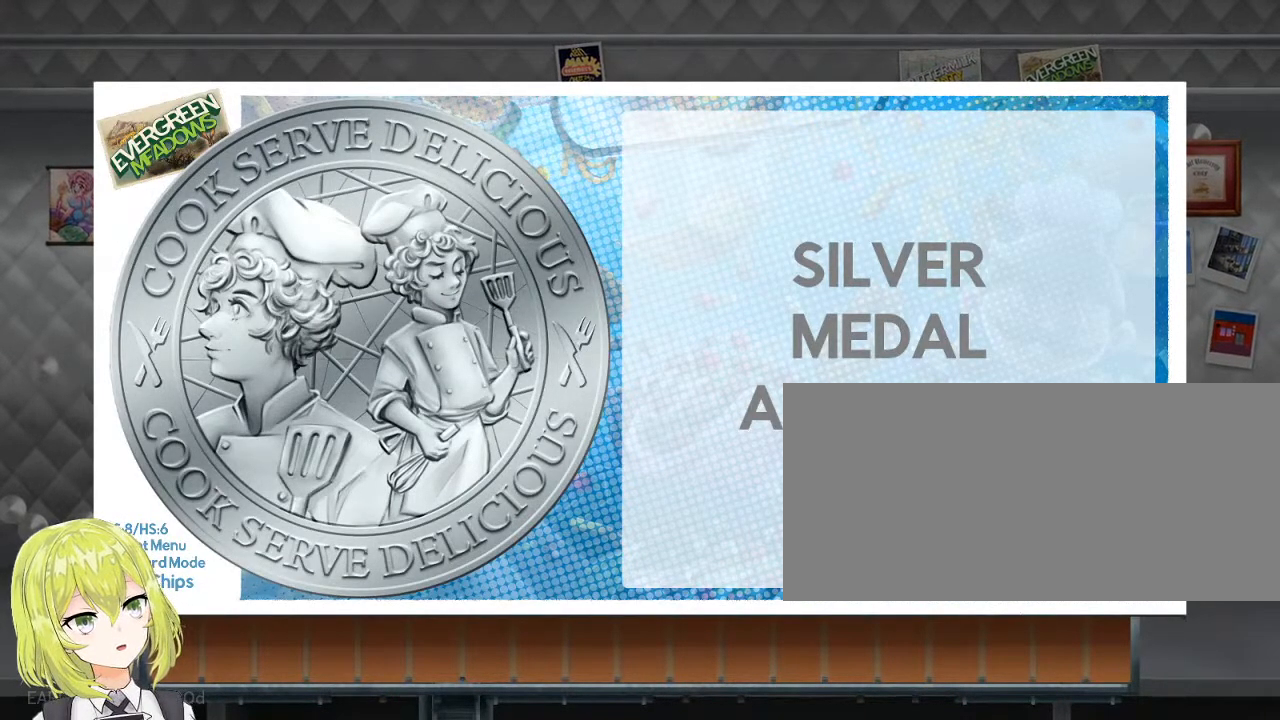
{"keys": [], "events": [[200, "ctrl_l", "down"], [500, "ctrl_l", "up"]]}
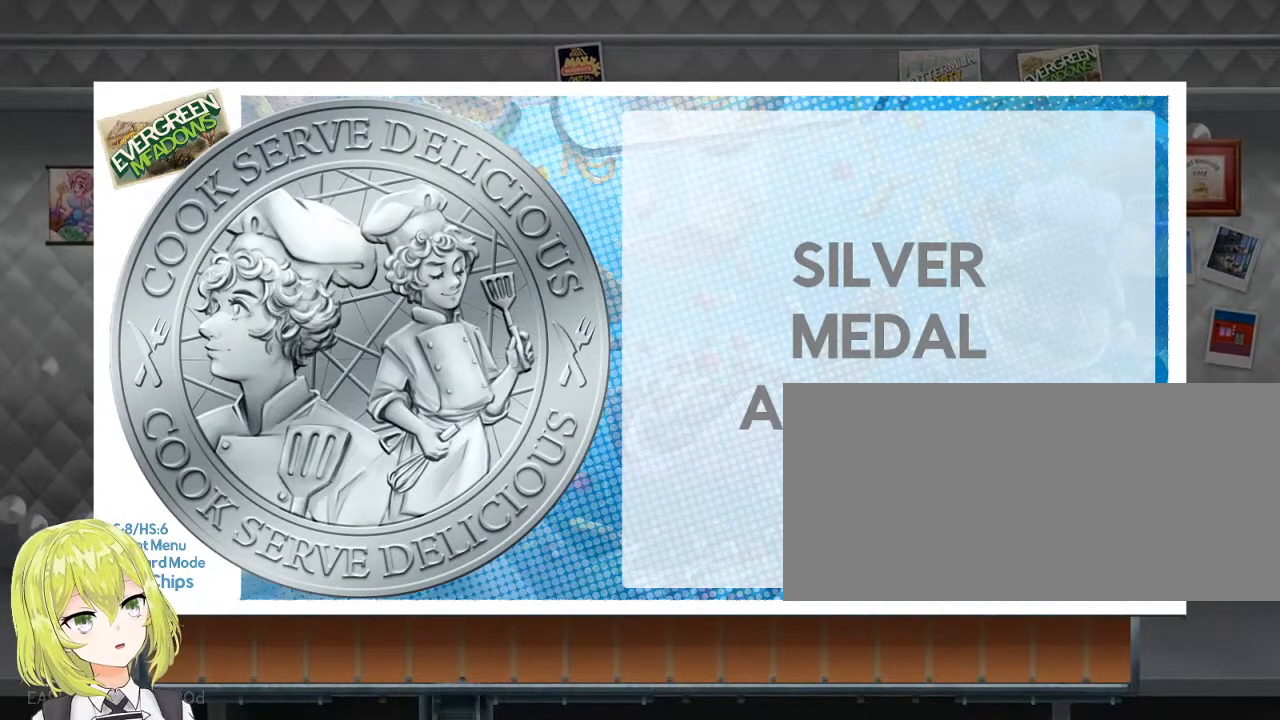
{"keys": [], "events": []}
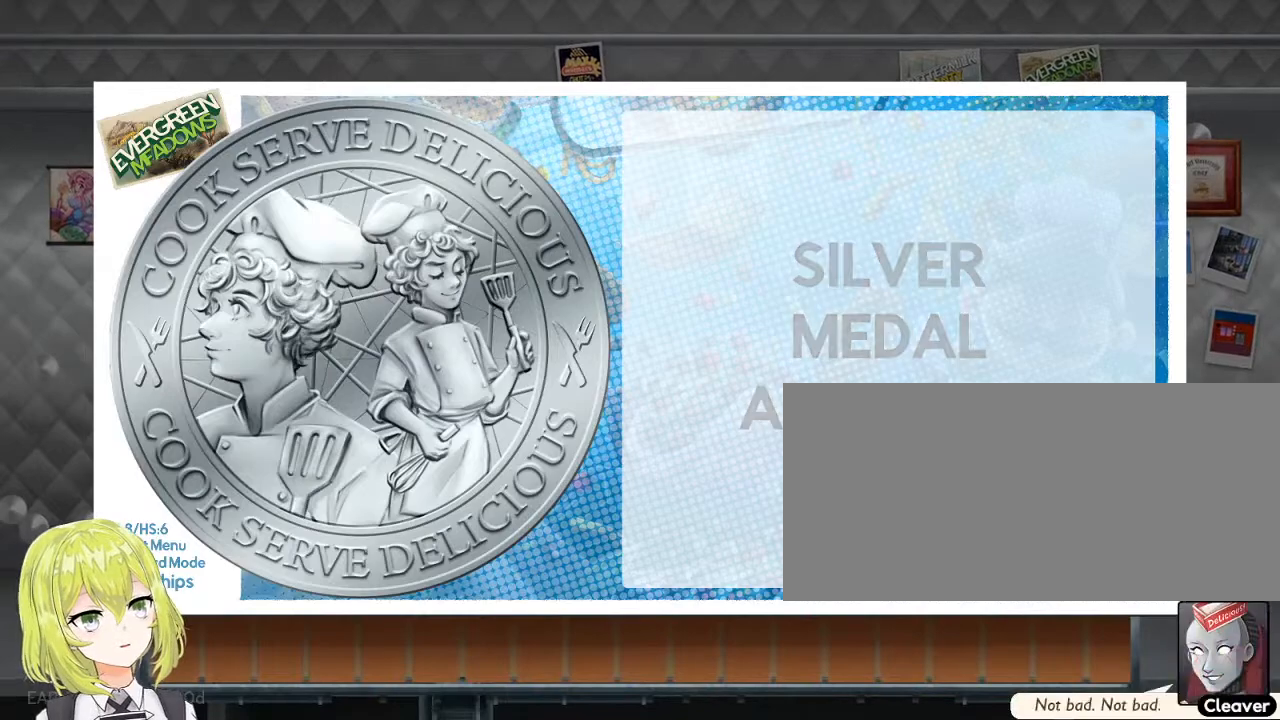
{"keys": [], "events": []}
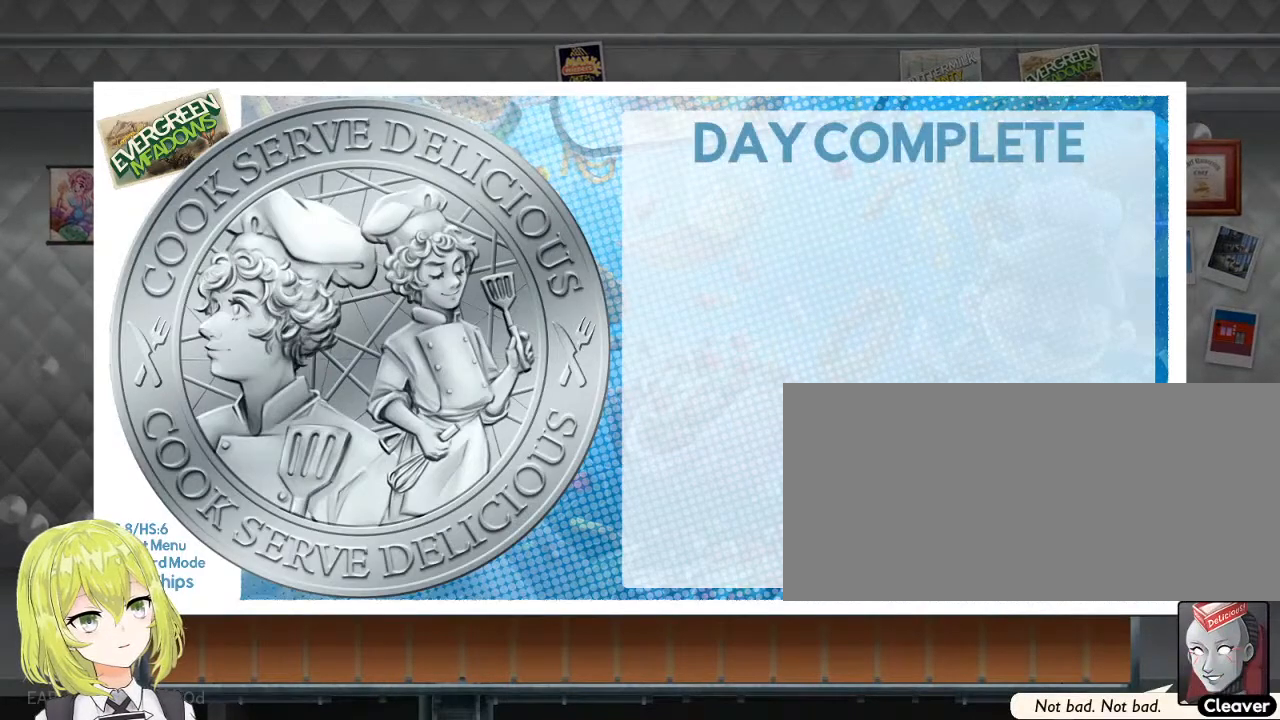
{"keys": [], "events": [[67, "ctrl_l", "down"], [334, "ctrl_l", "up"]]}
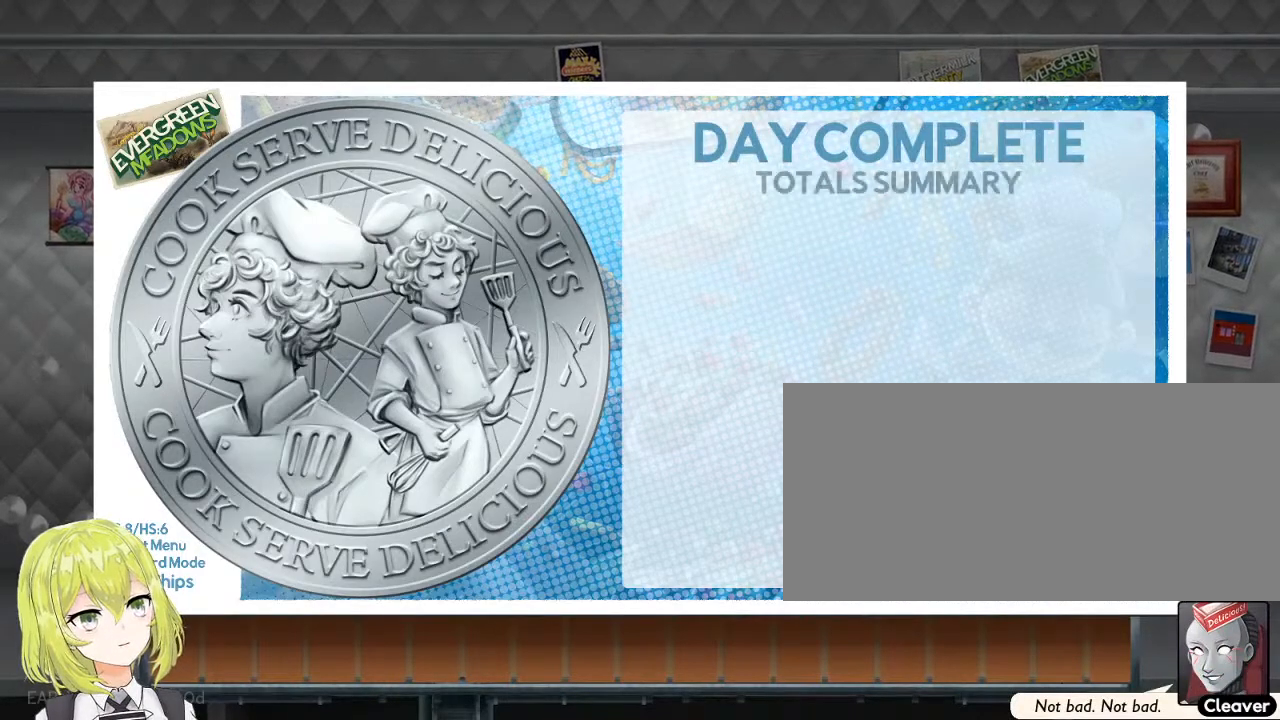
{"keys": ["ctrl_l"], "events": [[217, "ctrl_l", "down"]]}
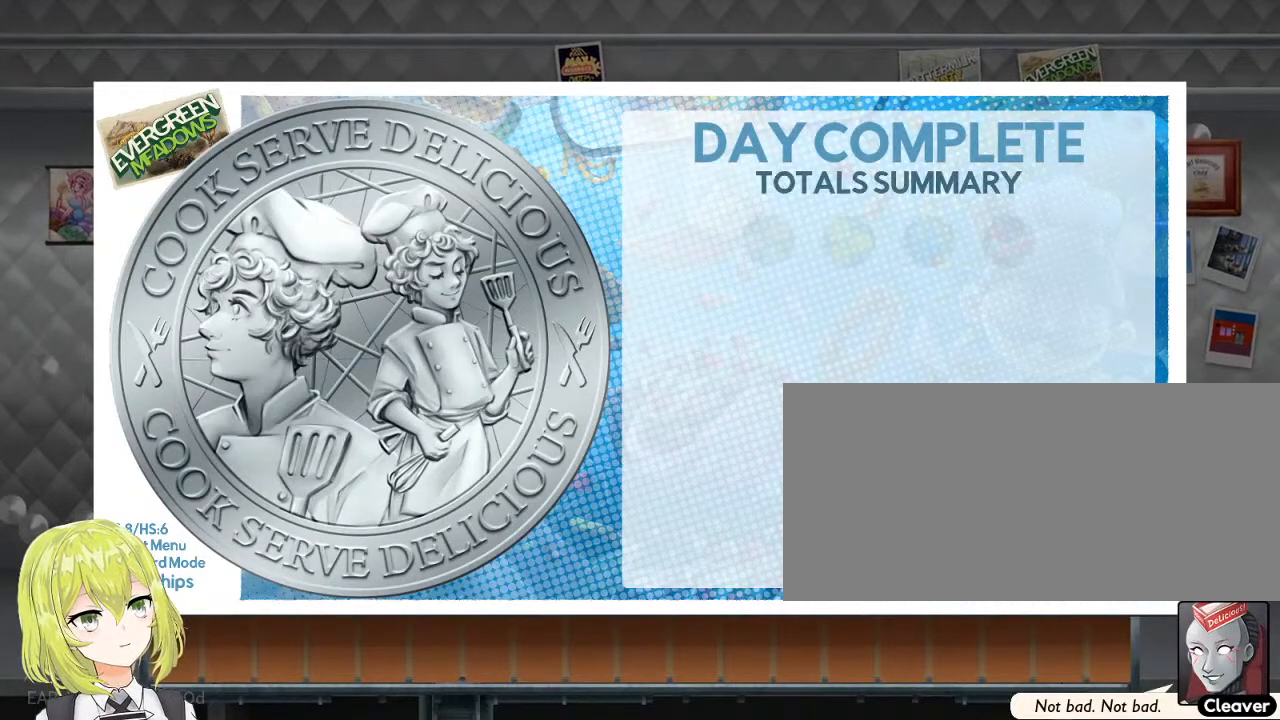
{"keys": [], "events": [[300, "ctrl_l", "up"]]}